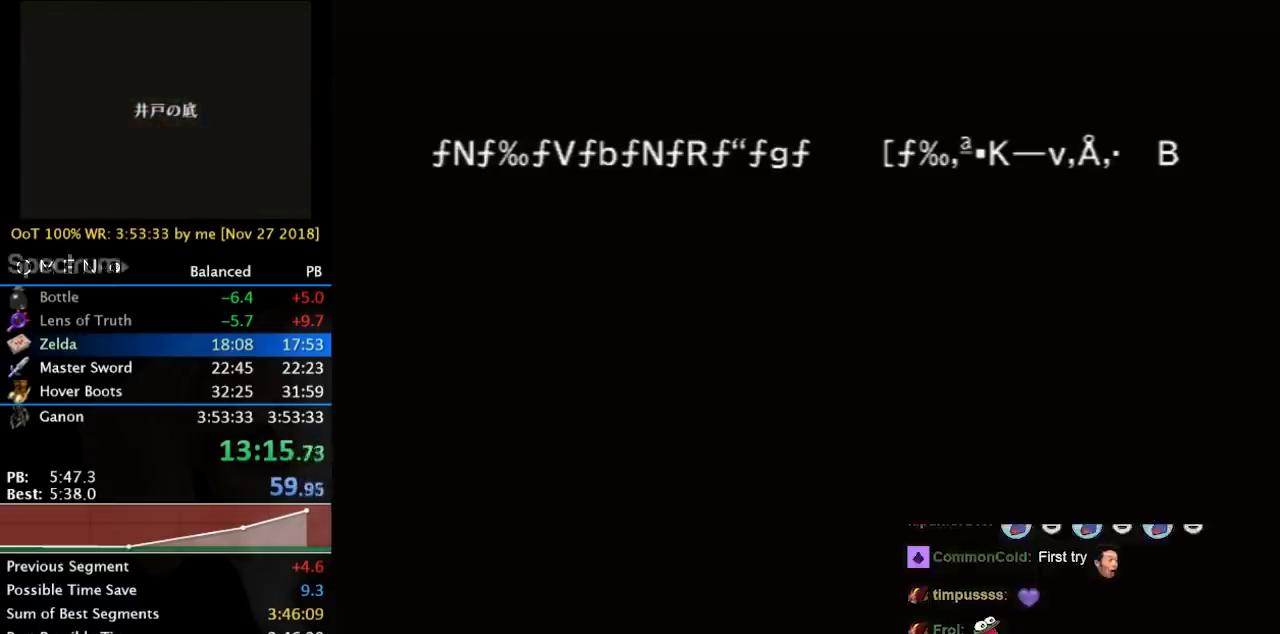
Gameplay with a controller; each line is a JSON object with the inputs held at the frame after it. "events" lists button and stick changes between this image and that frame as [ms after this image, input, new state], when the widget could be followed in between. Not read: L2 L3 R3.
{"buttons": [], "left_stick": "right", "right_stick": "center", "events": [[300, "left_stick", "right"]]}
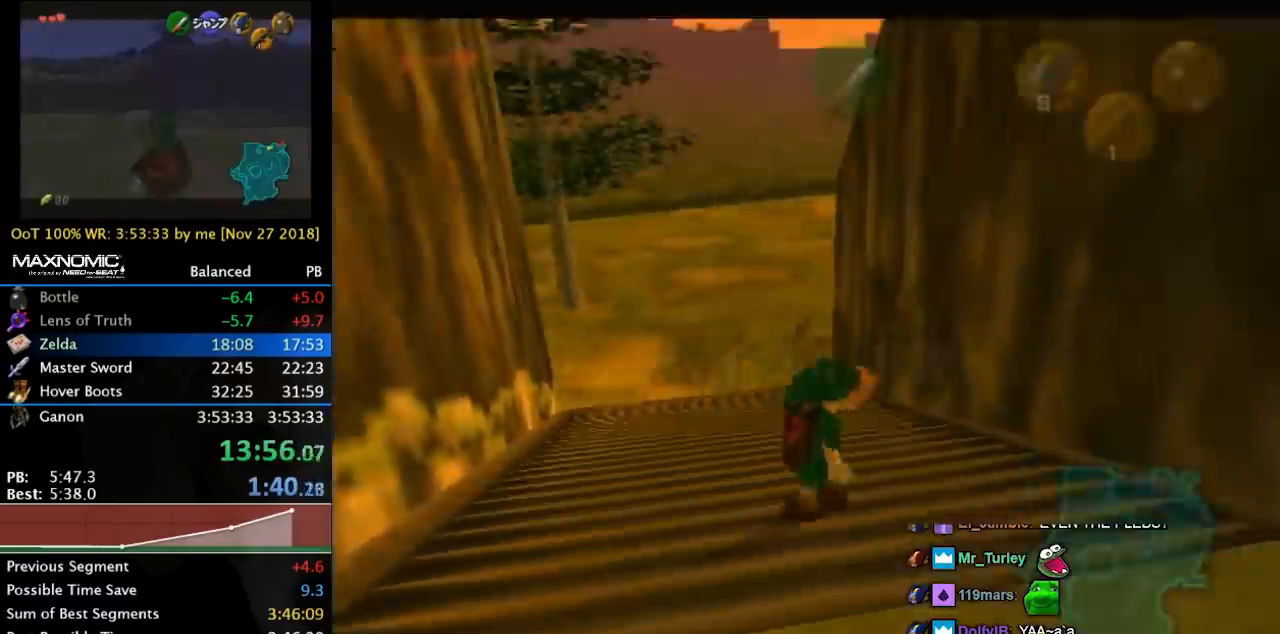
{"buttons": [], "left_stick": "up-right", "right_stick": "center", "events": [[200, "left_stick", "up-right"]]}
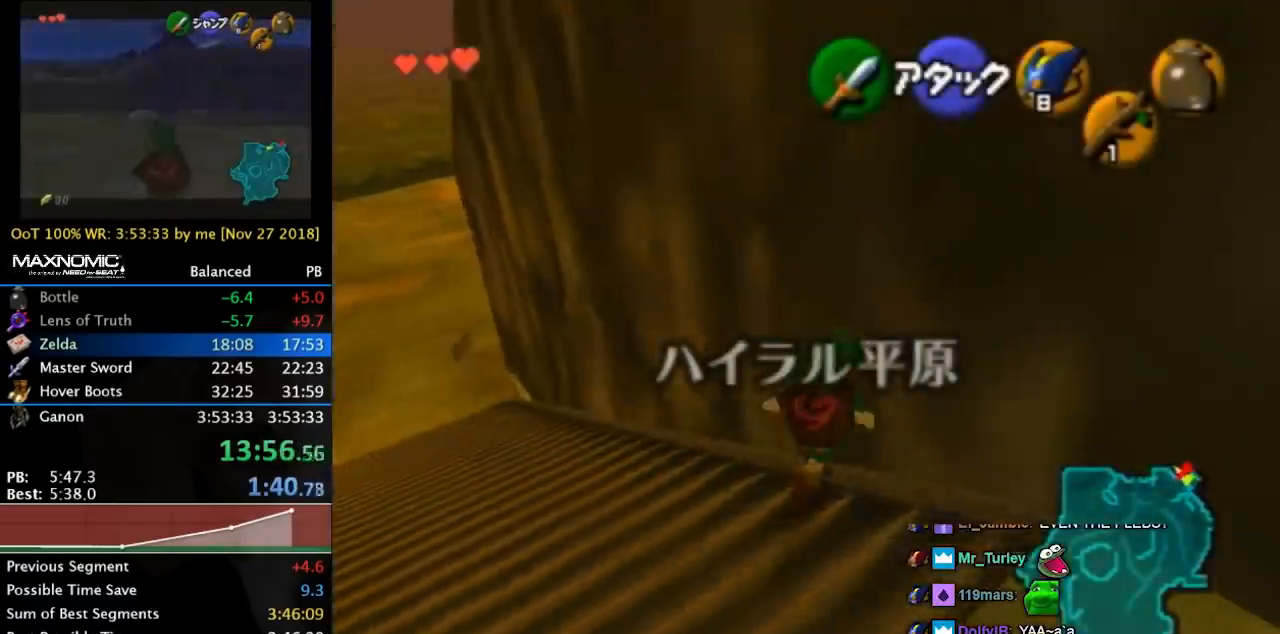
{"buttons": ["L1"], "left_stick": "left", "right_stick": "center", "events": [[200, "L1", "down"], [233, "left_stick", "left"], [367, "CROSS", "down"], [467, "CROSS", "up"]]}
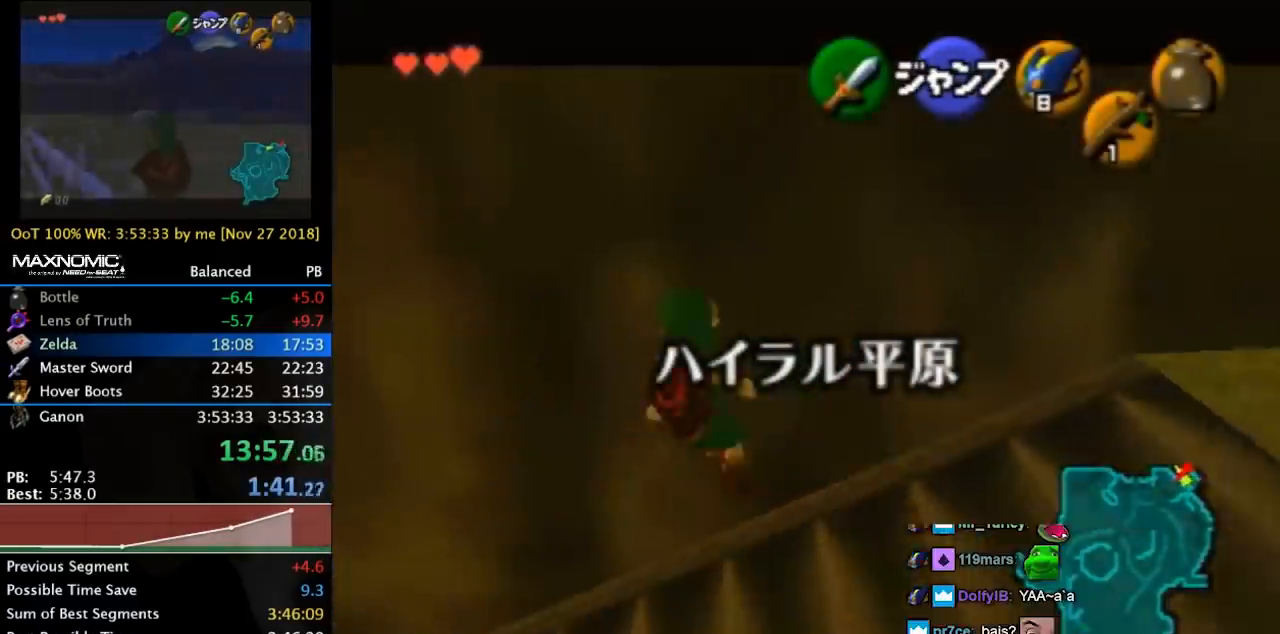
{"buttons": ["L1"], "left_stick": "left", "right_stick": "center", "events": [[433, "CROSS", "down"], [500, "CROSS", "up"]]}